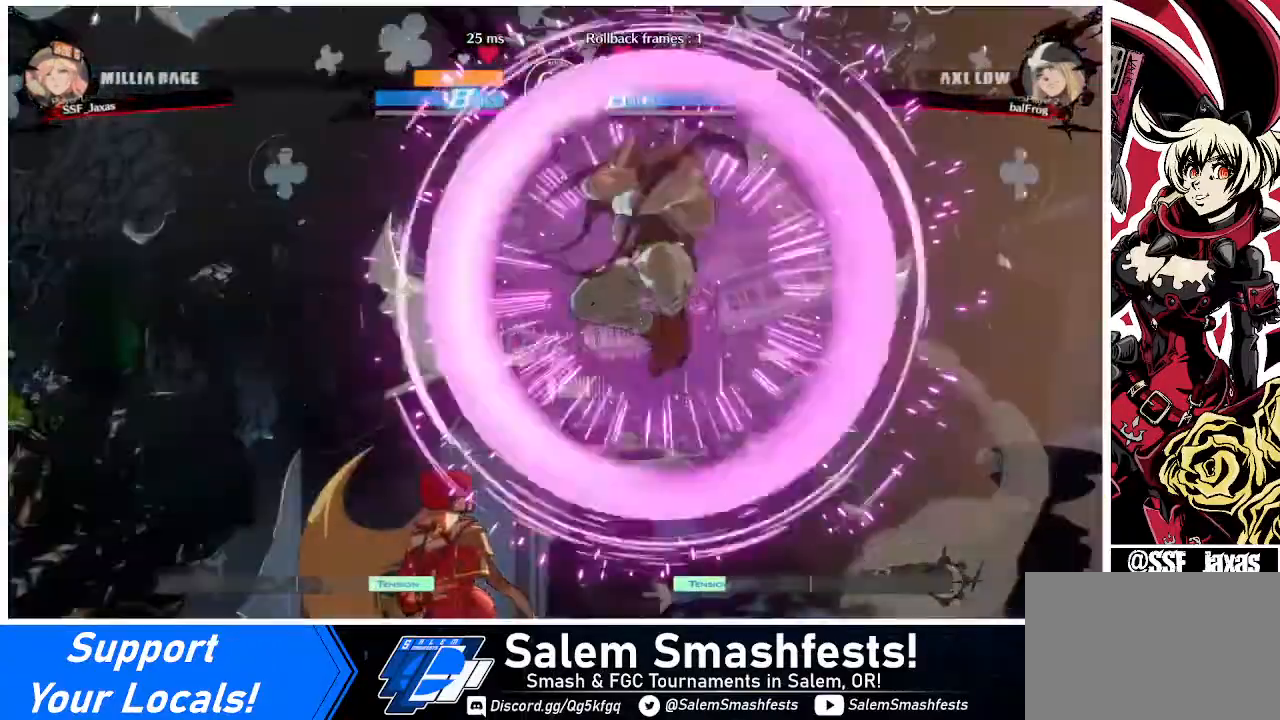
Gameplay with a controller (arcade stick); each line is a JSON object with the inputs held at the frame after it. "events" lists button and stick changes between this image and that frame as [ms after this image, input, new state], when the widget could be followed in between. Not read: L3 R3 other_buttons.
{"buttons": ["DPAD_LEFT"], "events": []}
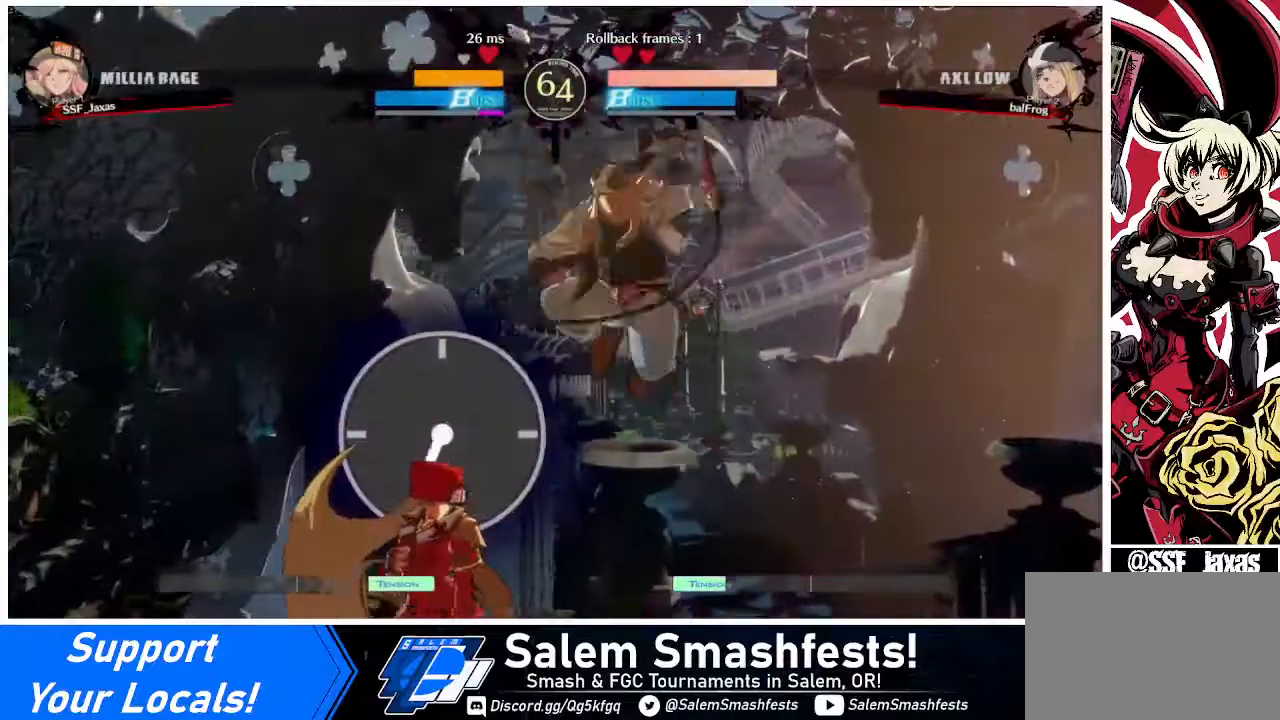
{"buttons": ["DPAD_DOWN", "DPAD_LEFT"], "events": [[240, "TRIANGLE", "down"], [280, "DPAD_LEFT", "up"], [360, "TRIANGLE", "up"], [480, "DPAD_LEFT", "down"], [520, "DPAD_DOWN", "down"]]}
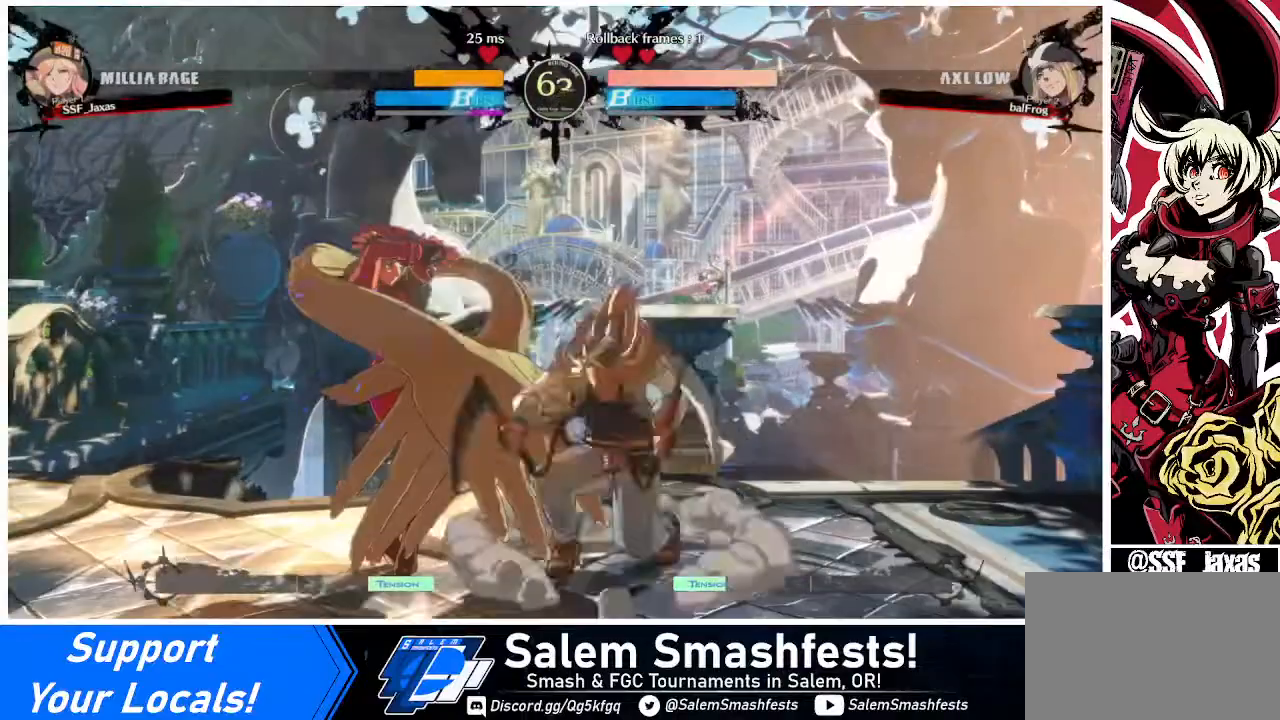
{"buttons": ["SQUARE", "TRIANGLE", "DPAD_DOWN", "DPAD_LEFT"], "events": [[160, "SQUARE", "down"], [160, "TRIANGLE", "down"]]}
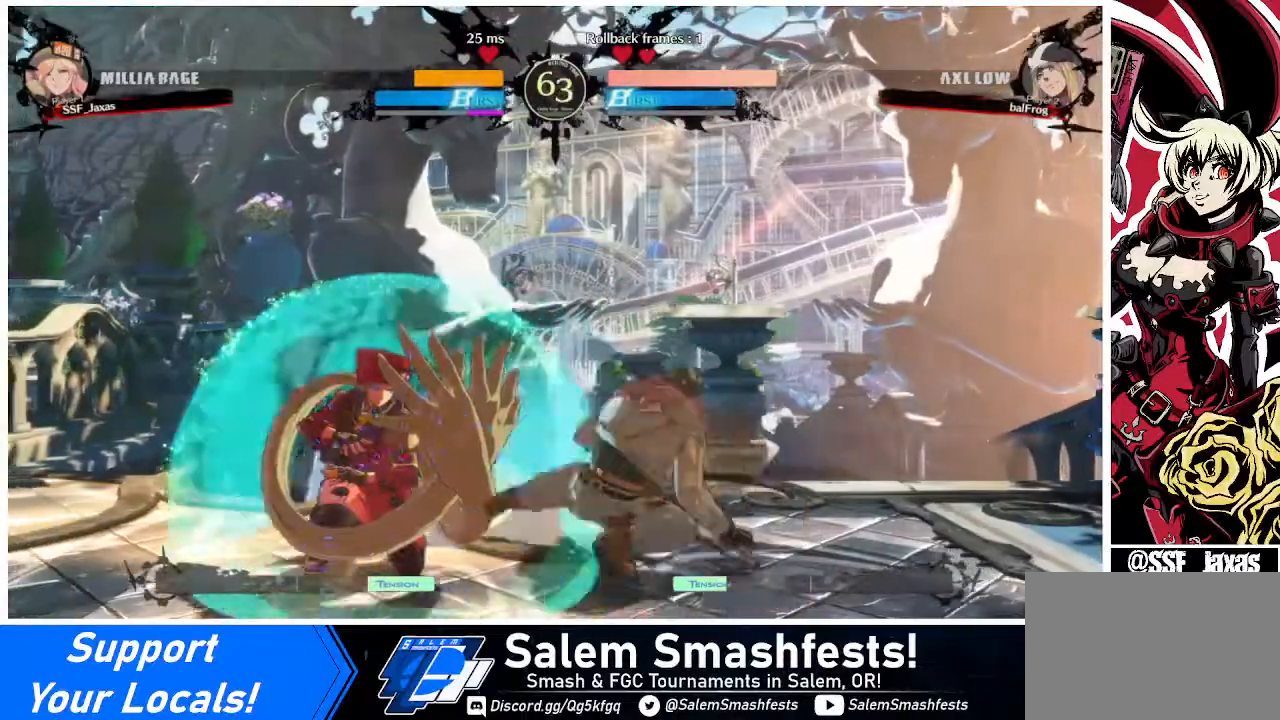
{"buttons": ["DPAD_DOWN", "DPAD_LEFT"], "events": [[200, "SQUARE", "up"], [200, "TRIANGLE", "up"]]}
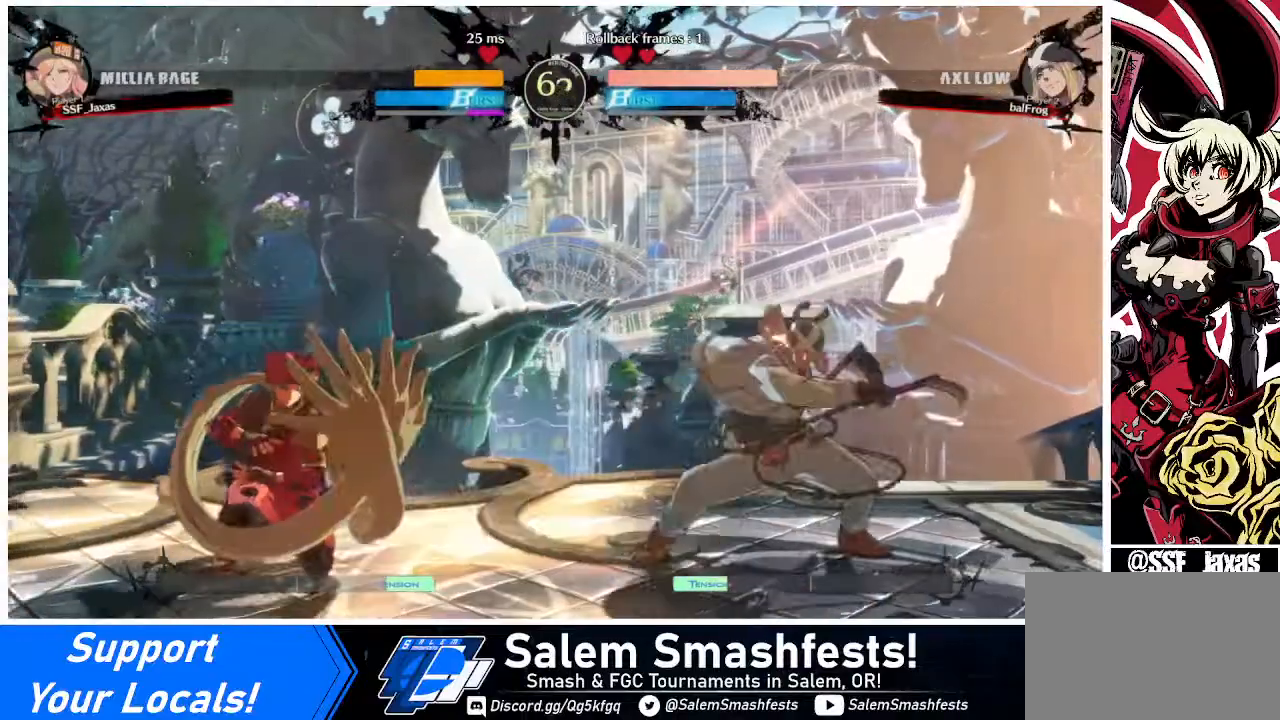
{"buttons": [], "events": [[80, "DPAD_LEFT", "up"], [80, "DPAD_RIGHT", "down"], [120, "DPAD_DOWN", "up"], [120, "DPAD_UP", "down"], [160, "DPAD_RIGHT", "up"], [160, "DPAD_UP", "up"], [160, "L1", "down"], [280, "L1", "up"]]}
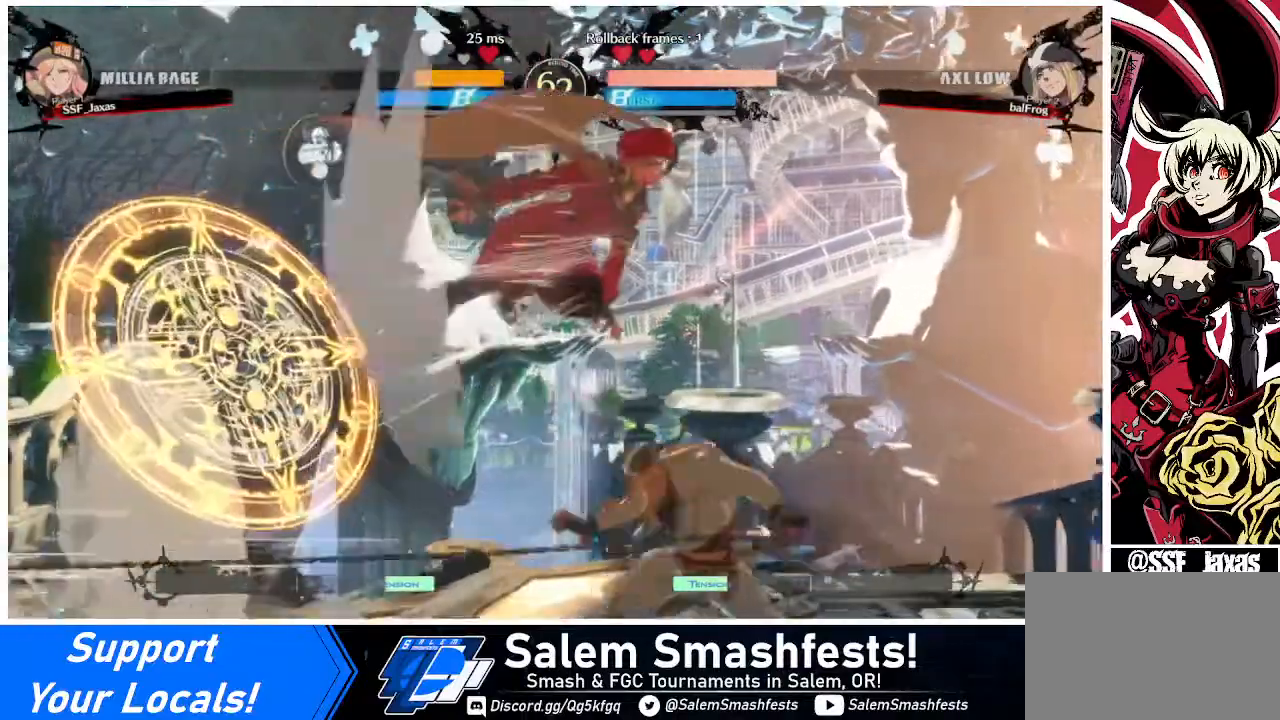
{"buttons": [], "events": [[80, "TRIANGLE", "down"], [280, "TRIANGLE", "up"]]}
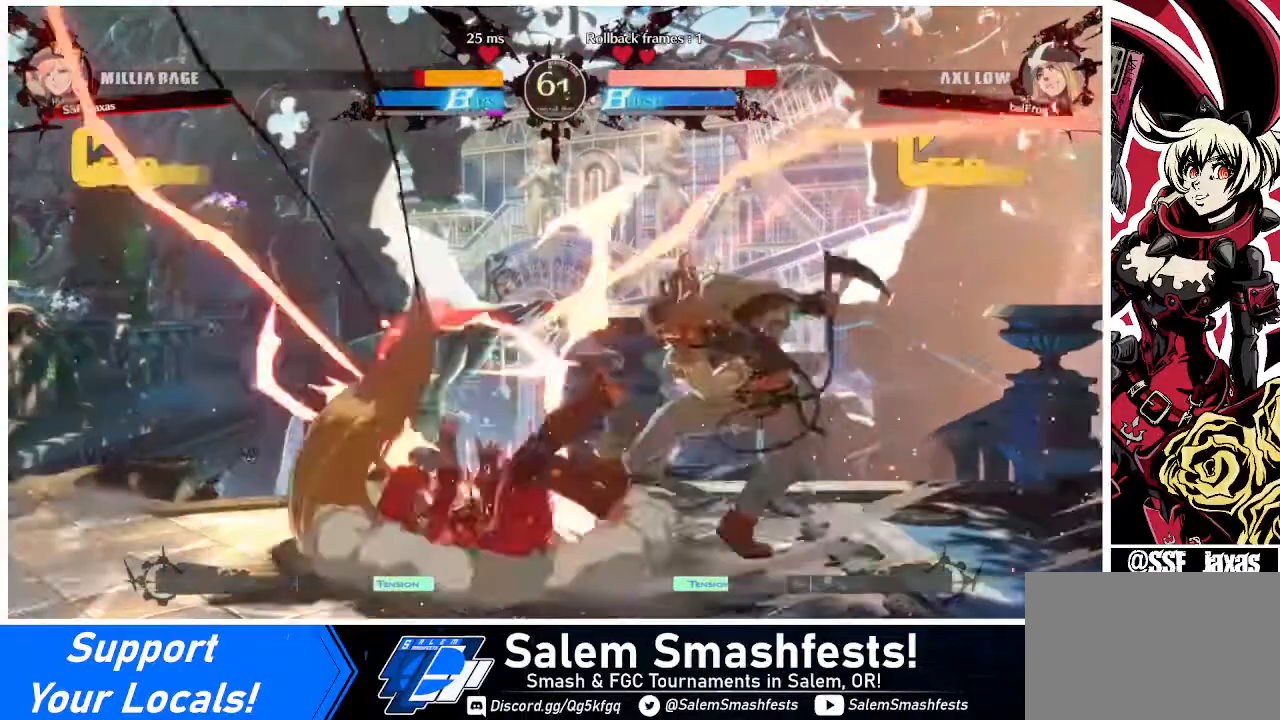
{"buttons": ["DPAD_LEFT"], "events": [[80, "DPAD_RIGHT", "down"], [120, "DPAD_RIGHT", "up"], [200, "DPAD_RIGHT", "down"], [400, "DPAD_LEFT", "down"], [400, "DPAD_RIGHT", "up"]]}
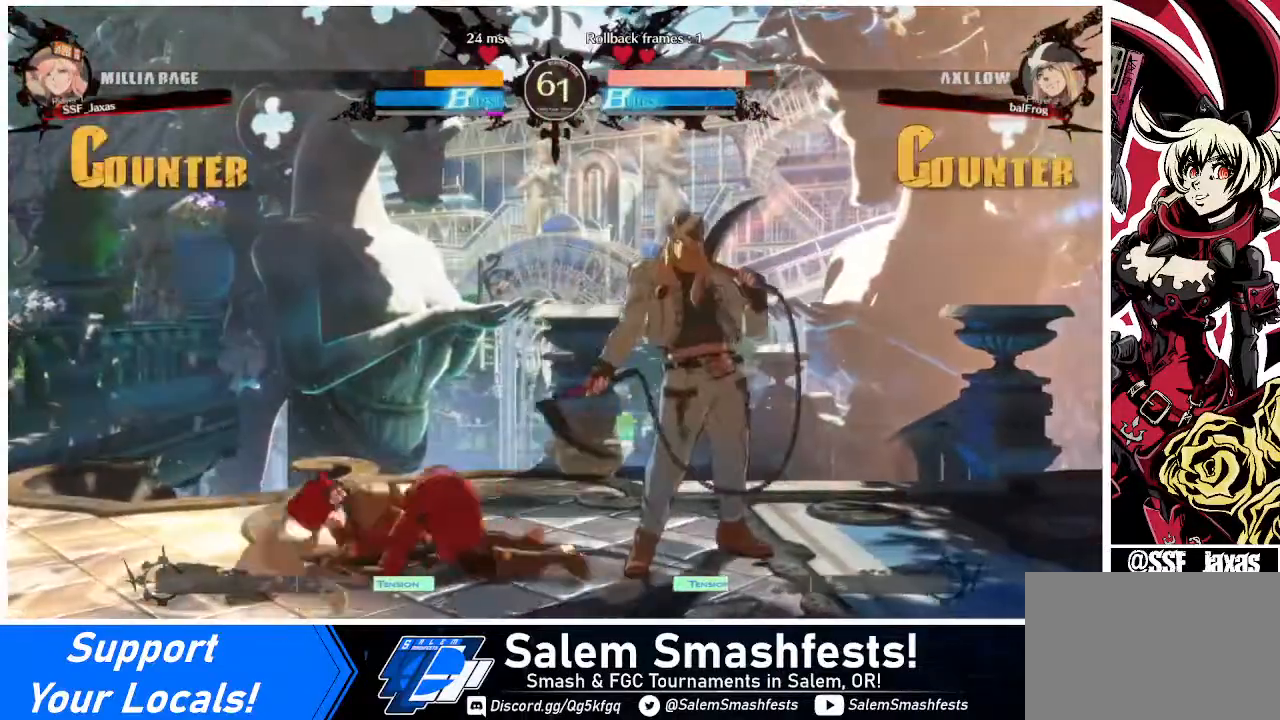
{"buttons": ["SQUARE", "TRIANGLE", "DPAD_DOWN", "DPAD_LEFT"], "events": [[280, "DPAD_DOWN", "down"], [440, "SQUARE", "down"], [440, "TRIANGLE", "down"]]}
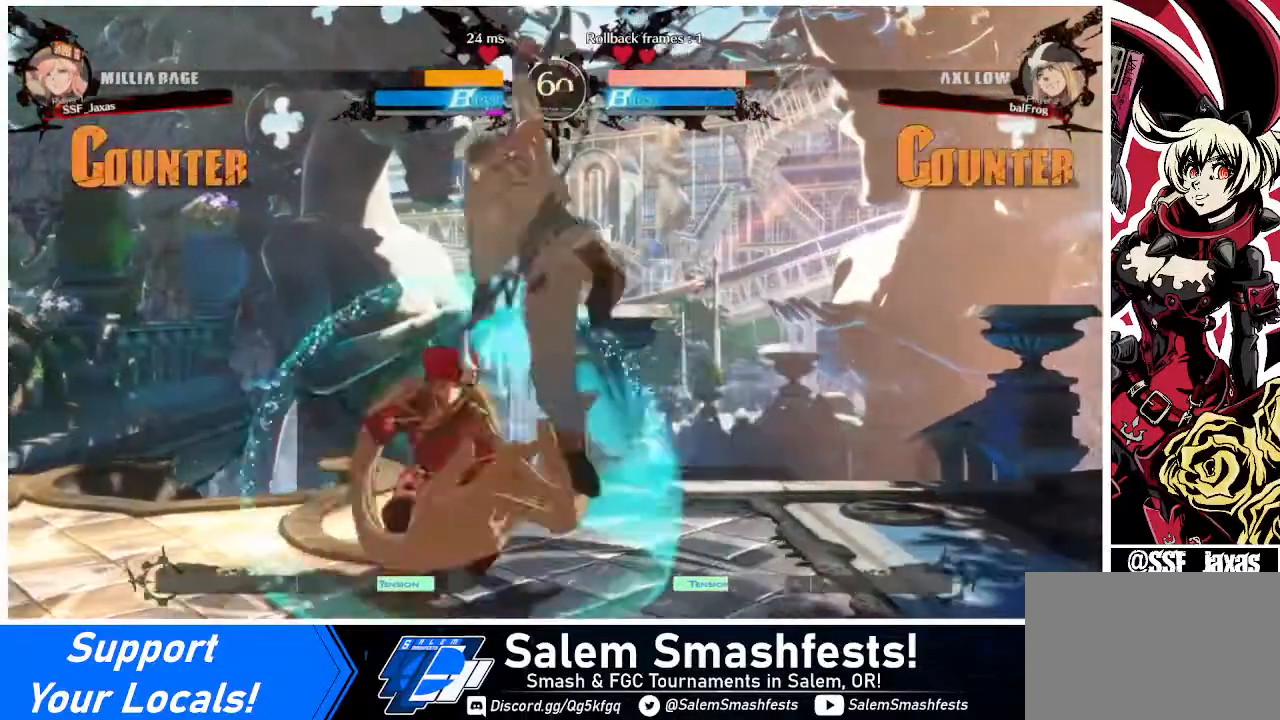
{"buttons": ["DPAD_LEFT"], "events": [[80, "DPAD_DOWN", "up"], [80, "SQUARE", "up"], [80, "TRIANGLE", "up"]]}
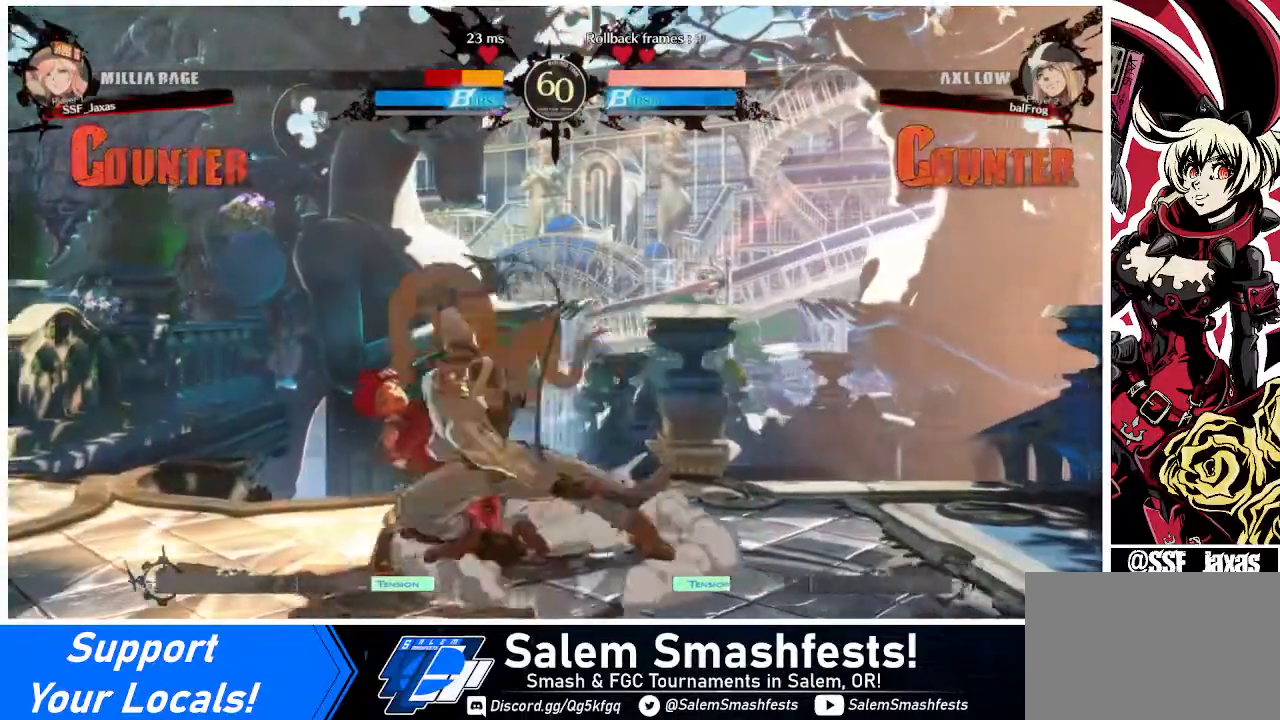
{"buttons": ["DPAD_DOWN", "DPAD_LEFT"], "events": [[40, "DPAD_DOWN", "down"]]}
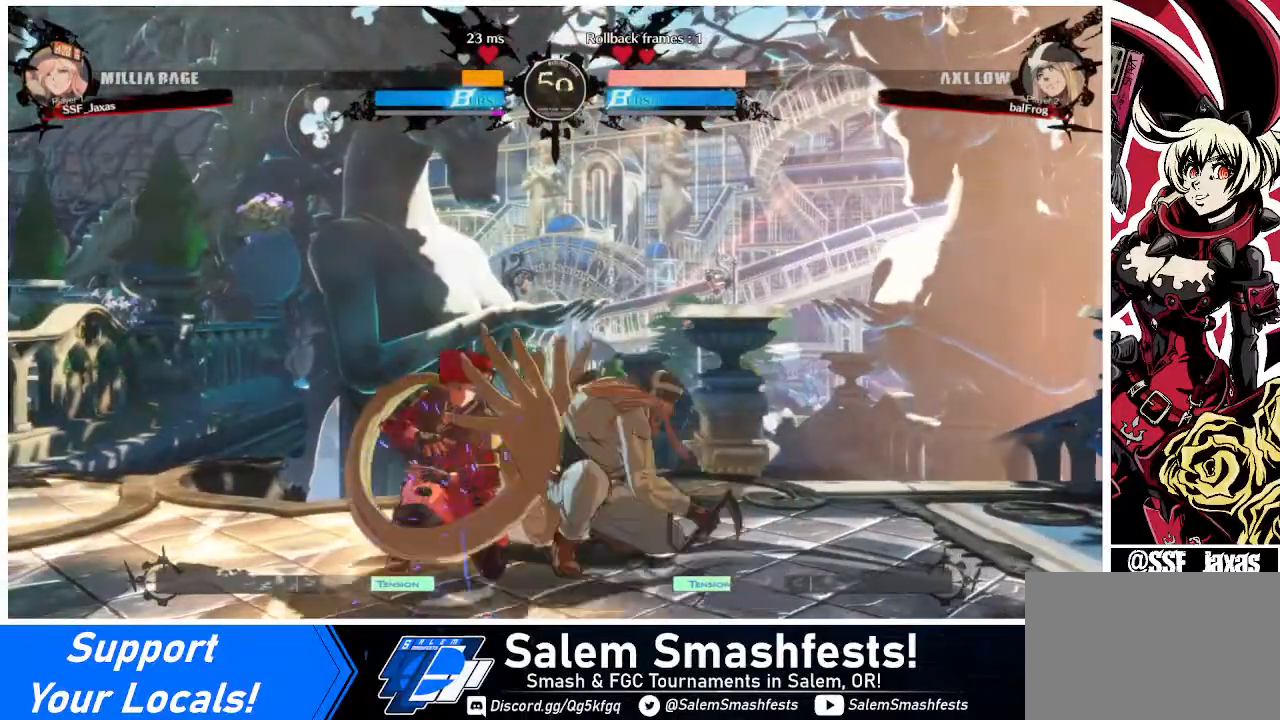
{"buttons": ["DPAD_DOWN", "DPAD_LEFT"], "events": []}
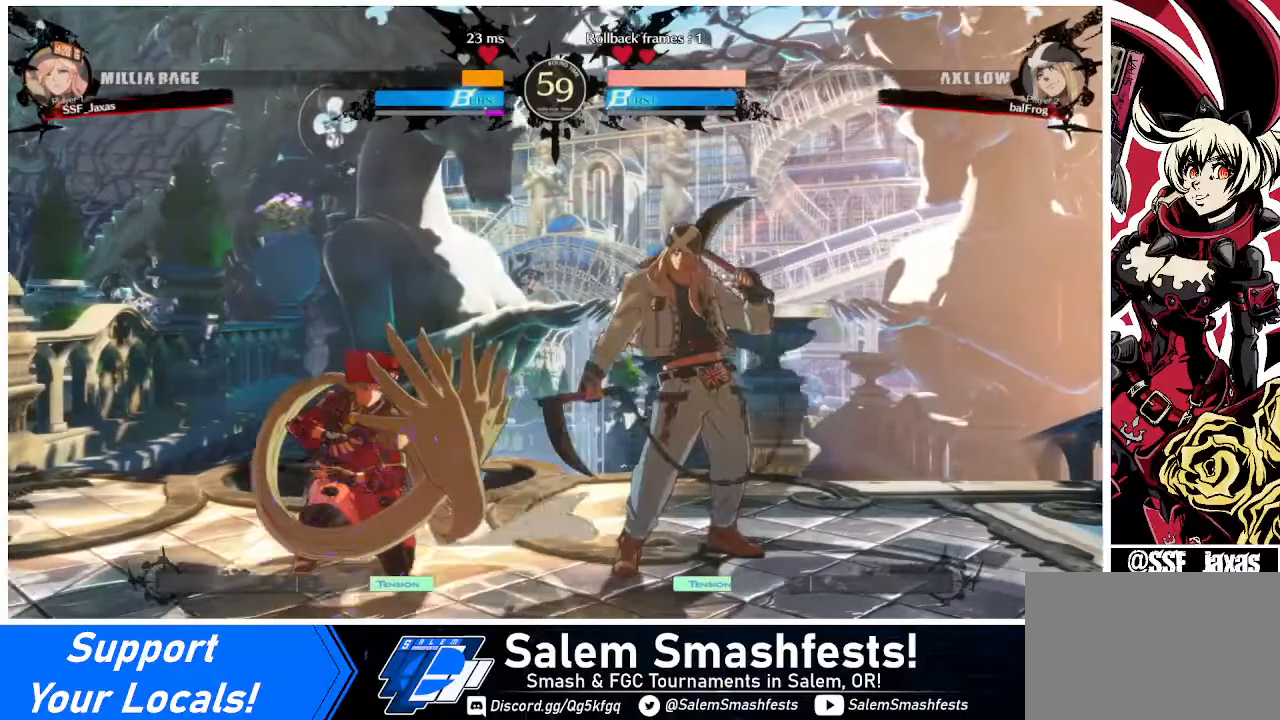
{"buttons": ["DPAD_DOWN"], "events": [[360, "DPAD_DOWN", "up"], [360, "DPAD_LEFT", "up"], [360, "DPAD_UP", "down"], [480, "DPAD_DOWN", "down"], [480, "DPAD_UP", "up"]]}
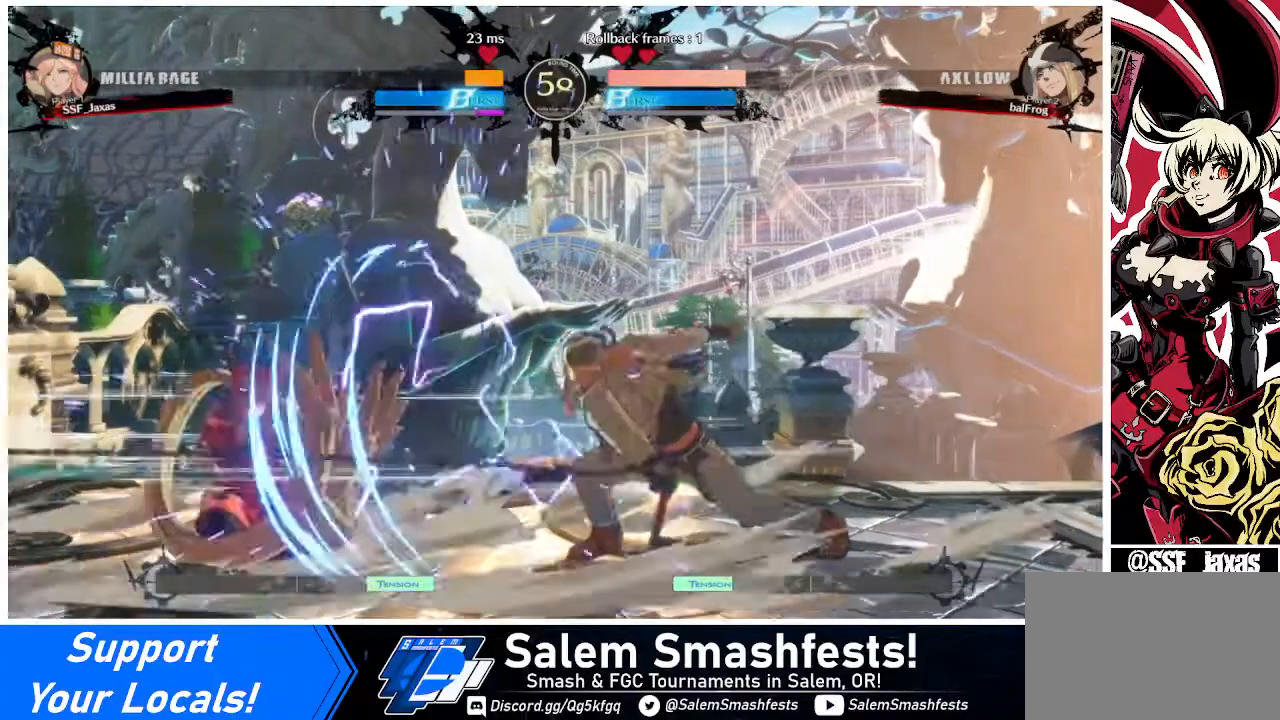
{"buttons": [], "events": [[80, "DPAD_LEFT", "down"], [160, "DPAD_DOWN", "up"], [160, "DPAD_LEFT", "up"], [280, "DPAD_RIGHT", "down"], [280, "DPAD_UP", "down"], [320, "L1", "down"], [360, "DPAD_RIGHT", "up"], [360, "DPAD_UP", "up"], [400, "L1", "up"]]}
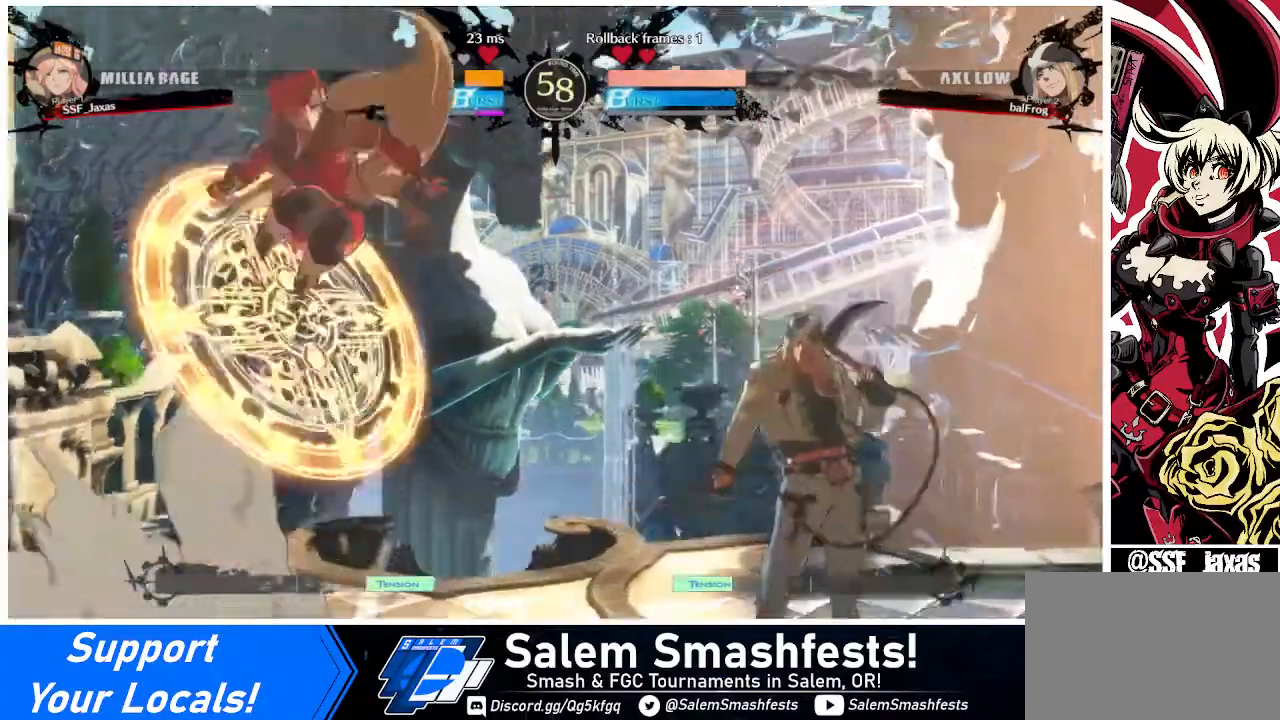
{"buttons": ["L1"], "events": [[200, "R1", "down"], [280, "R1", "up"], [520, "L1", "down"]]}
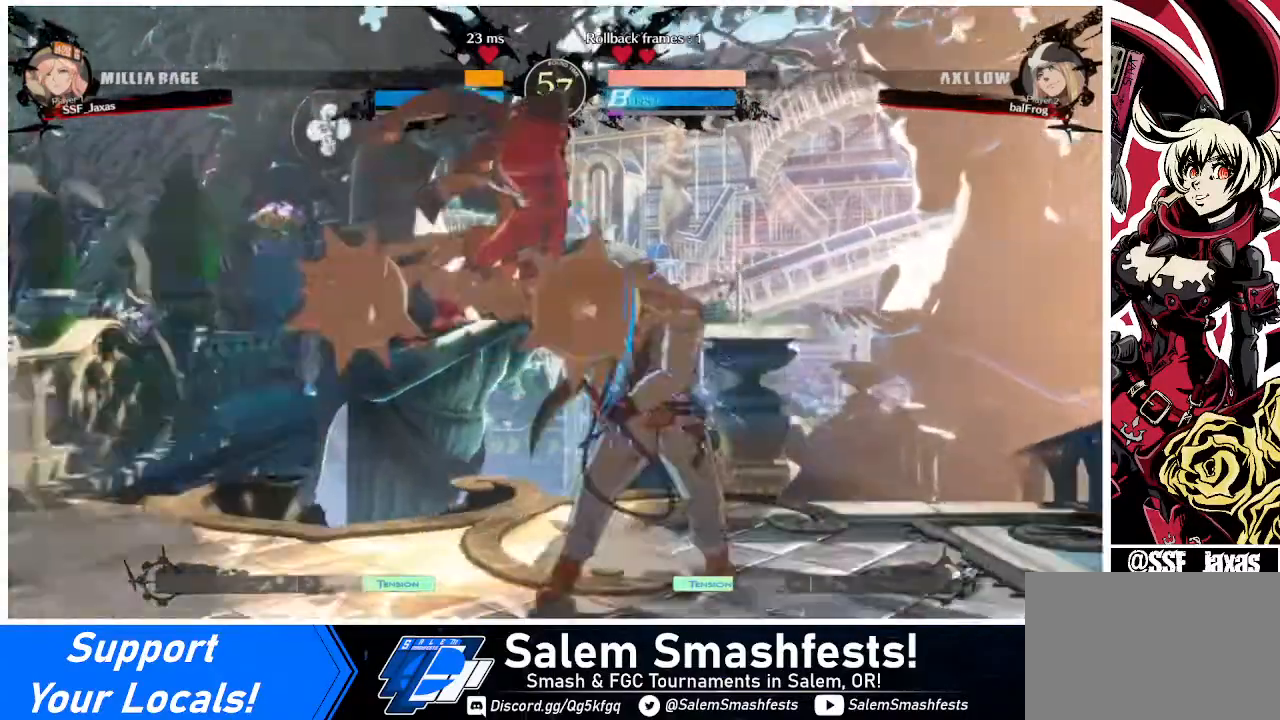
{"buttons": ["DPAD_DOWN"], "events": [[120, "L1", "up"], [240, "R1", "down"], [360, "R1", "up"], [480, "DPAD_DOWN", "down"]]}
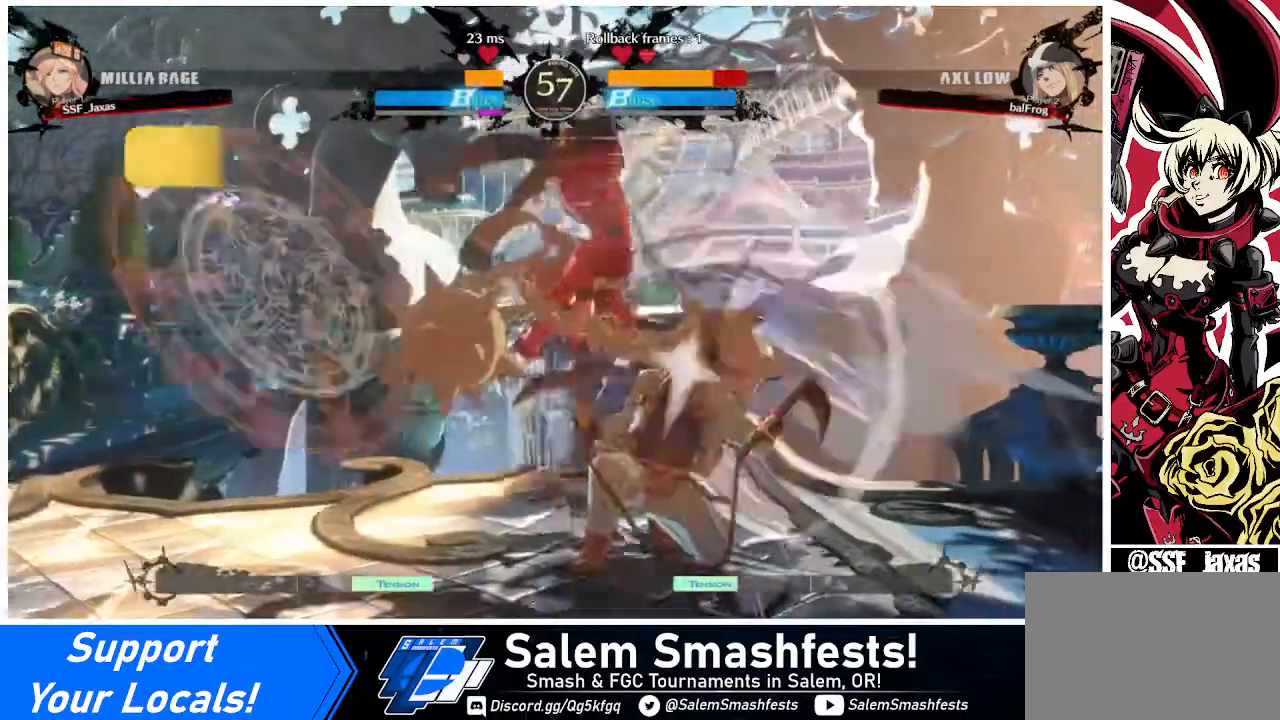
{"buttons": ["R2", "DPAD_DOWN"], "events": [[280, "SQUARE", "down"], [400, "SQUARE", "up"], [480, "R2", "down"]]}
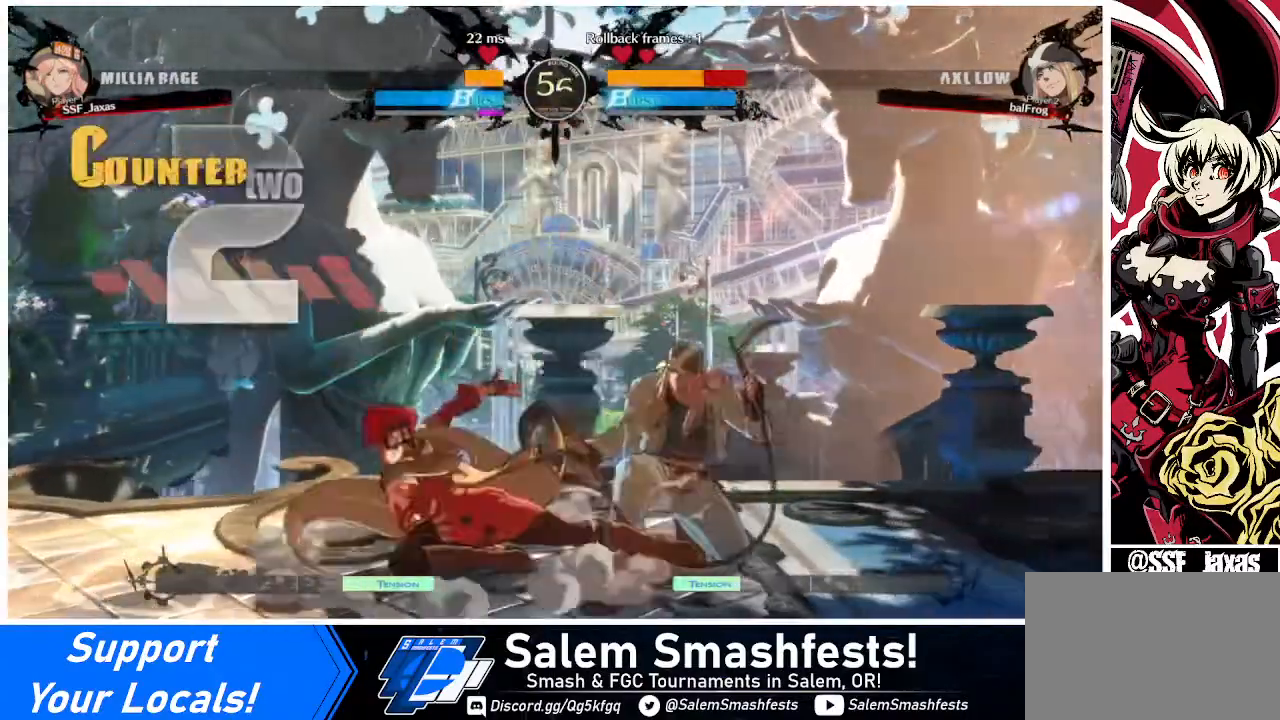
{"buttons": ["TRIANGLE", "DPAD_DOWN"], "events": [[40, "DPAD_DOWN", "up"], [120, "DPAD_DOWN", "down"], [120, "R2", "up"], [200, "DPAD_DOWN", "up"], [200, "DPAD_RIGHT", "down"], [280, "DPAD_RIGHT", "up"], [320, "DPAD_DOWN", "down"], [360, "DPAD_RIGHT", "down"], [480, "DPAD_RIGHT", "up"], [480, "TRIANGLE", "down"]]}
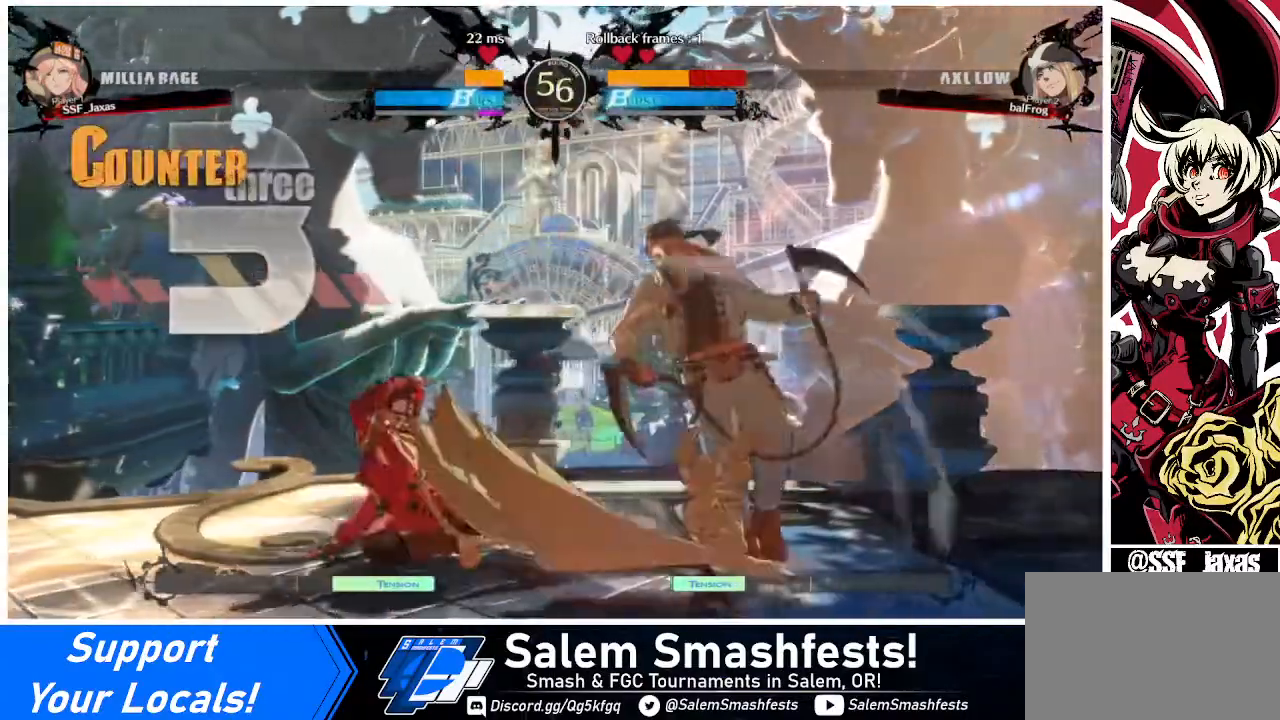
{"buttons": [], "events": [[40, "DPAD_DOWN", "up"], [40, "TRIANGLE", "up"]]}
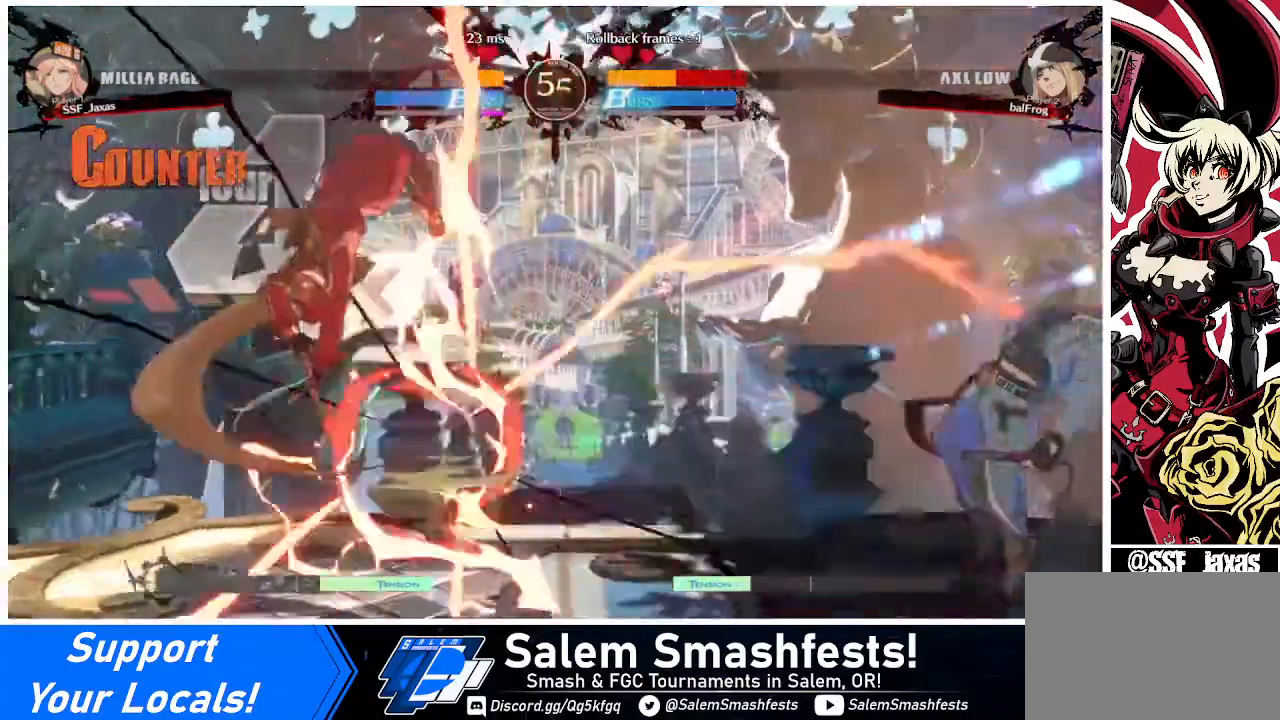
{"buttons": ["DPAD_RIGHT"], "events": [[160, "DPAD_RIGHT", "down"], [280, "DPAD_RIGHT", "up"], [320, "DPAD_RIGHT", "down"]]}
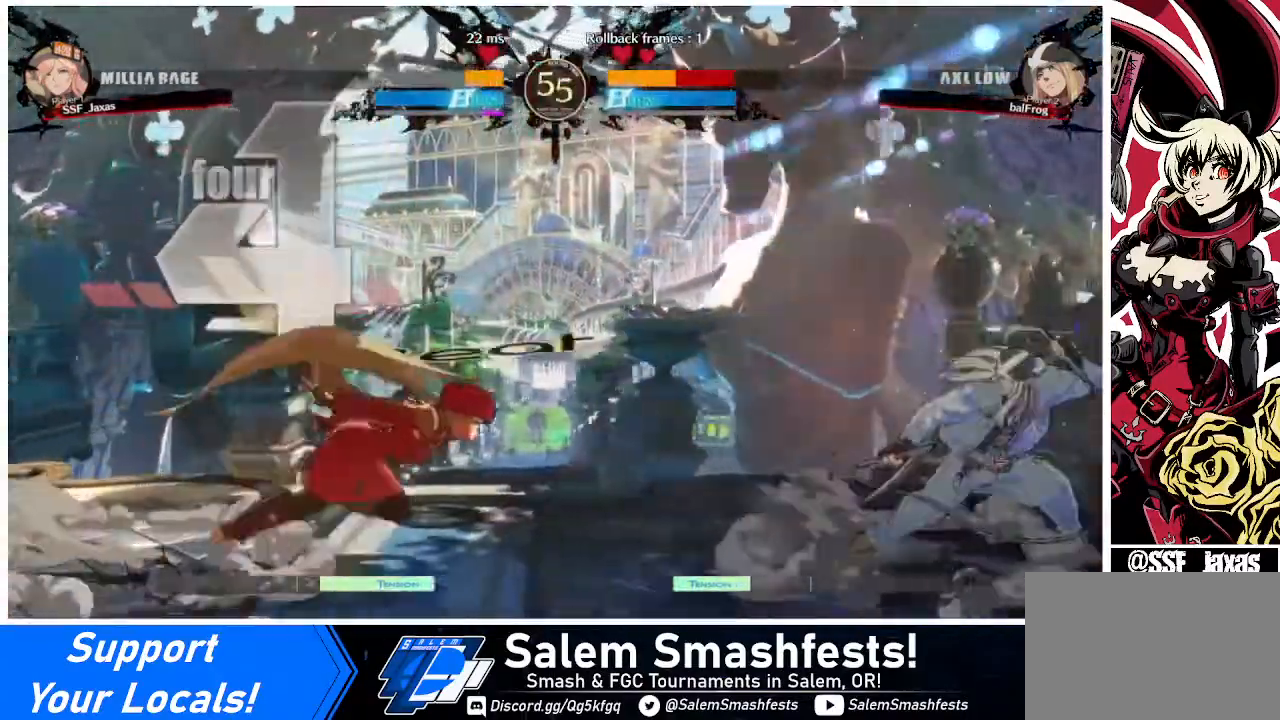
{"buttons": ["R2", "DPAD_DOWN"], "events": [[240, "DPAD_DOWN", "down"], [280, "SQUARE", "down"], [360, "DPAD_RIGHT", "up"], [400, "SQUARE", "up"], [520, "R2", "down"]]}
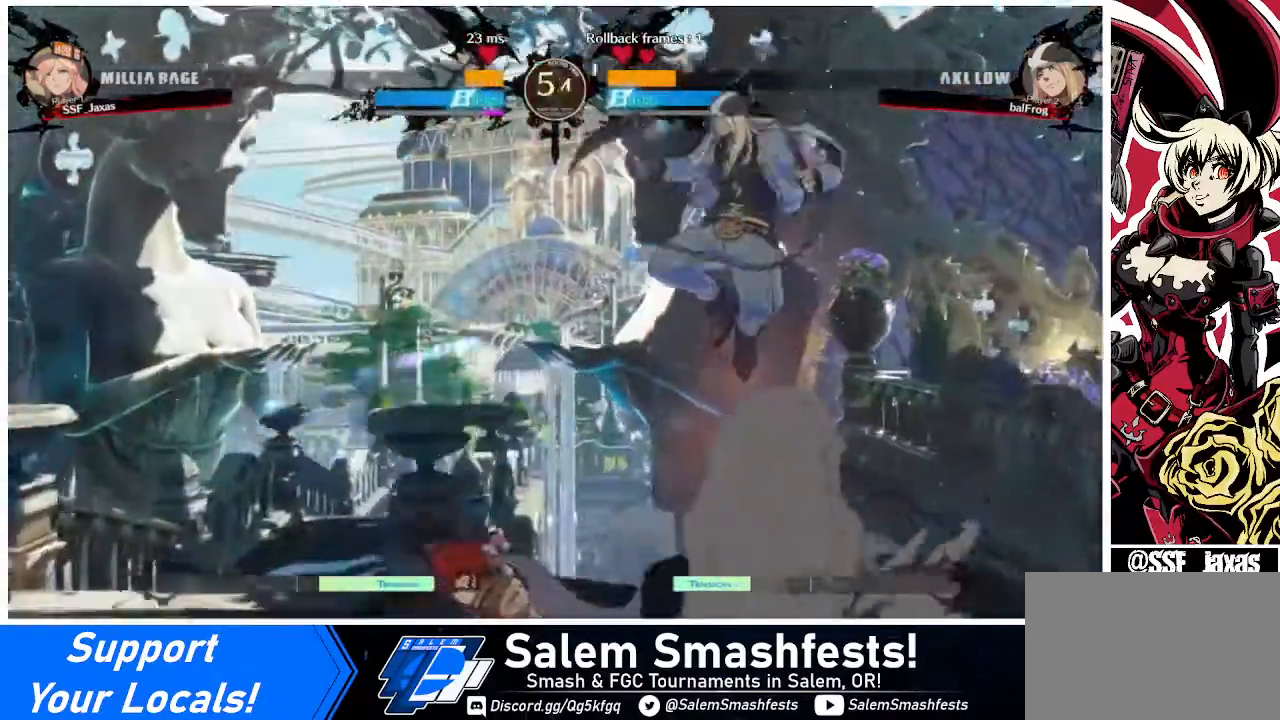
{"buttons": ["DPAD_LEFT"], "events": [[120, "DPAD_DOWN", "up"], [120, "DPAD_LEFT", "down"], [120, "R2", "up"]]}
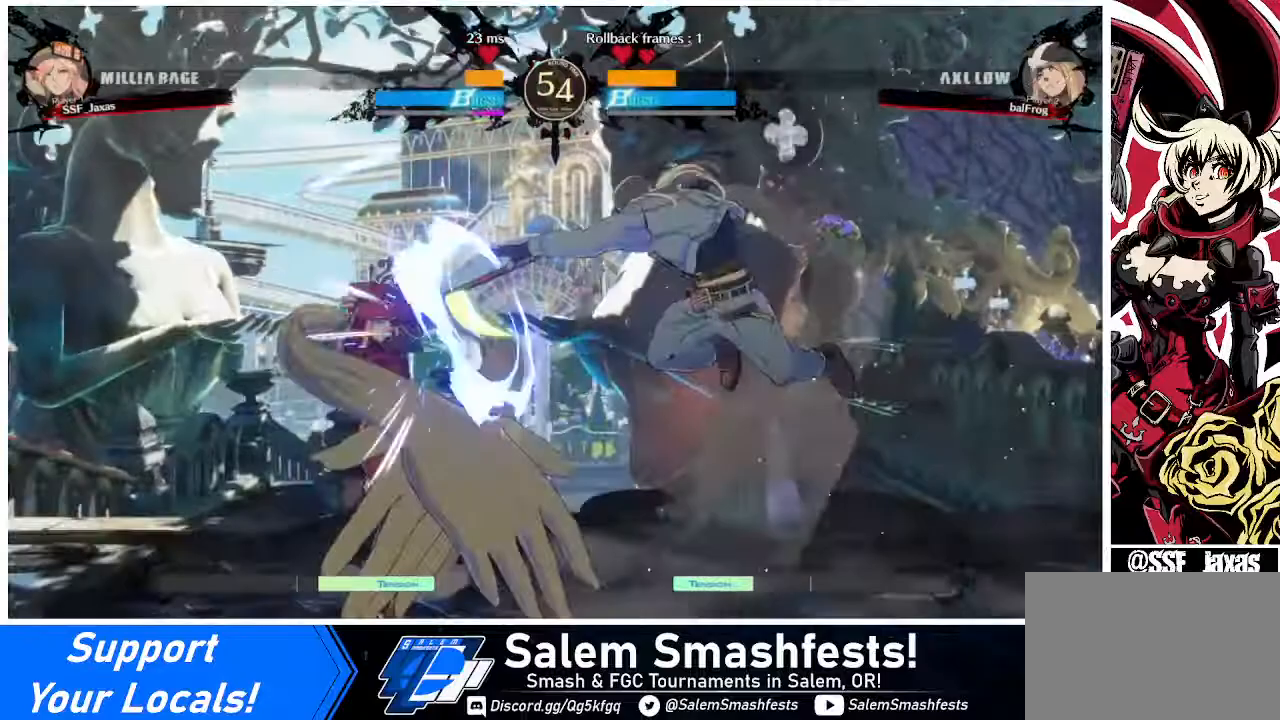
{"buttons": ["DPAD_DOWN", "DPAD_LEFT"], "events": [[240, "DPAD_DOWN", "down"]]}
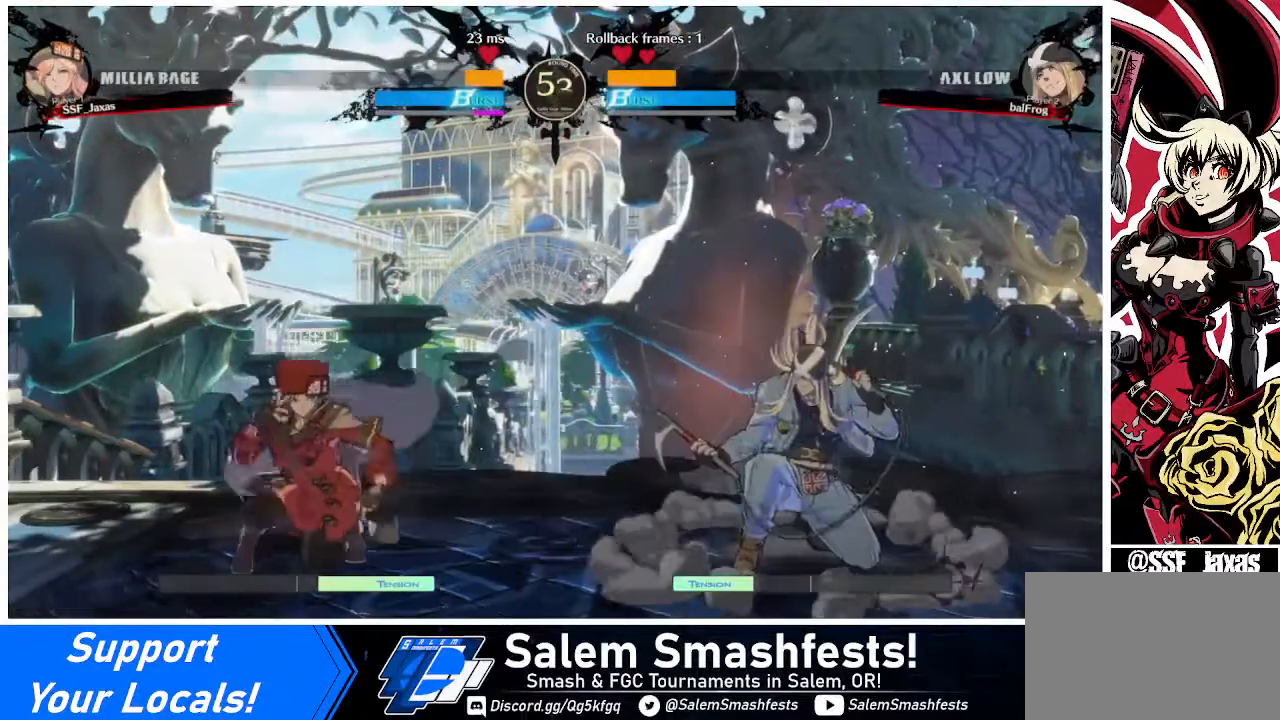
{"buttons": ["DPAD_UP", "DPAD_RIGHT"], "events": [[440, "DPAD_DOWN", "up"], [440, "DPAD_LEFT", "up"], [440, "DPAD_RIGHT", "down"], [440, "DPAD_UP", "down"]]}
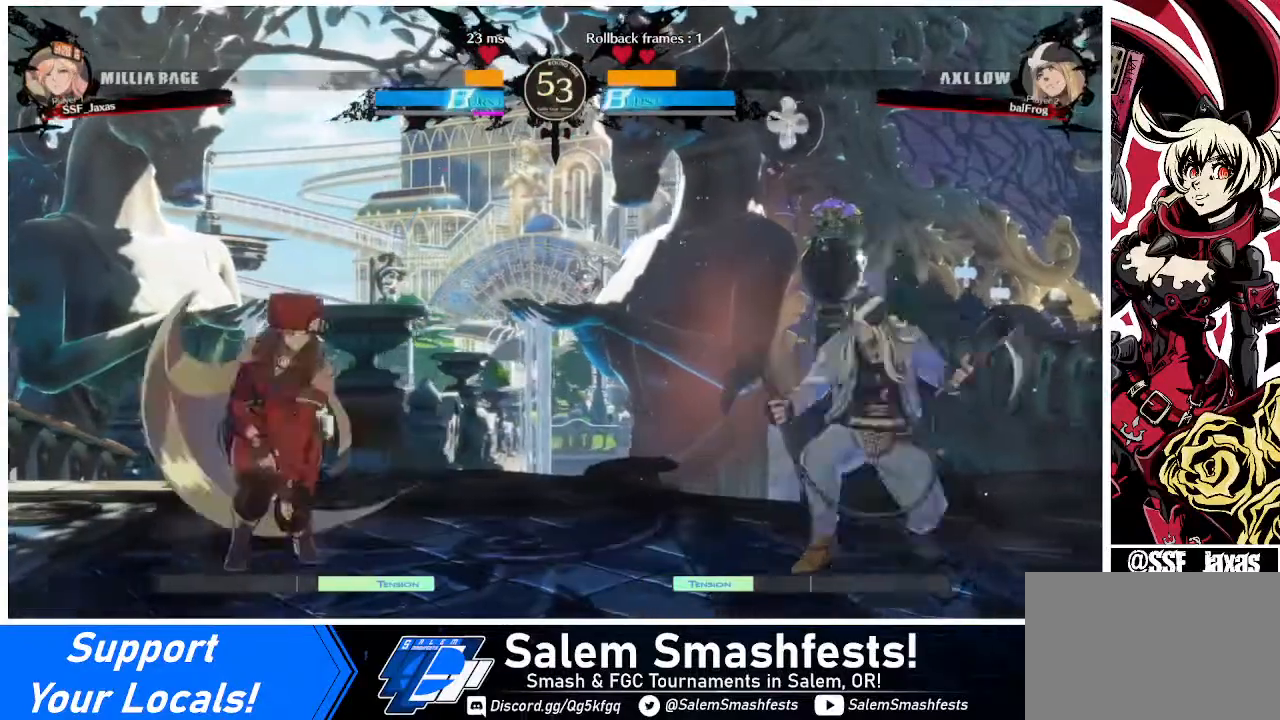
{"buttons": ["DPAD_LEFT"], "events": [[80, "DPAD_RIGHT", "up"], [80, "DPAD_UP", "up"], [80, "L1", "down"], [120, "L1", "up"], [200, "DPAD_LEFT", "down"]]}
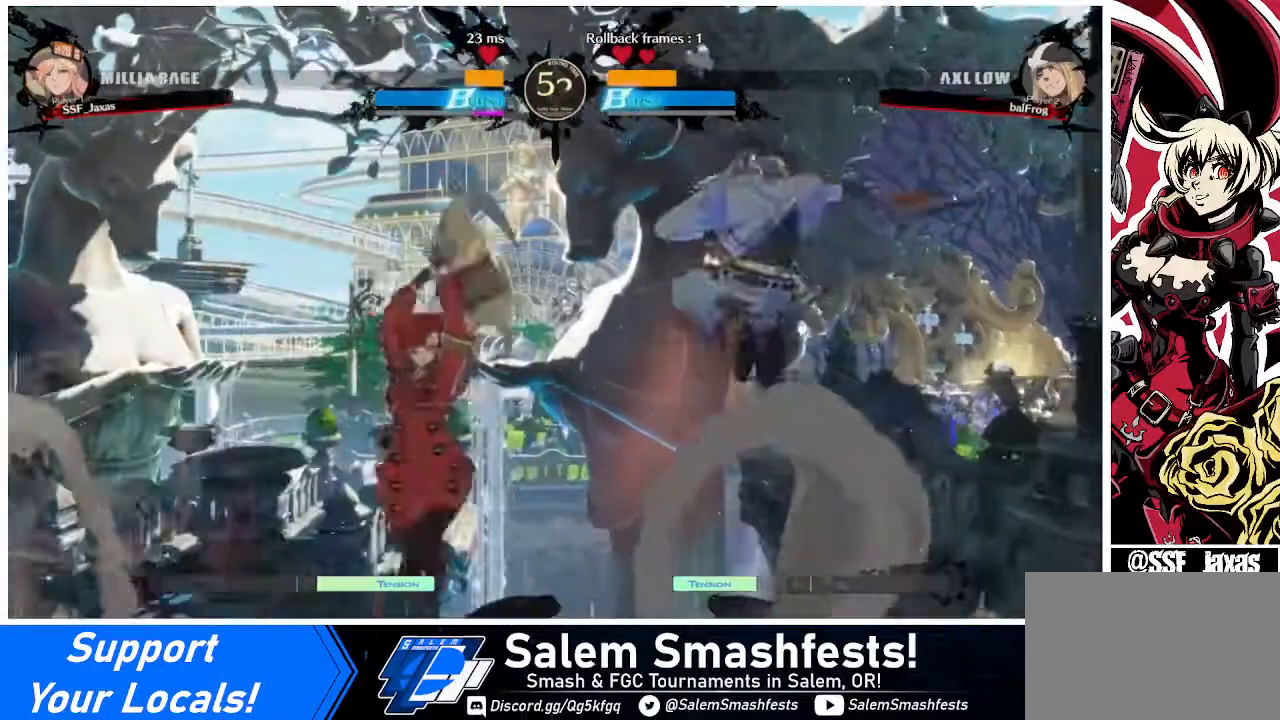
{"buttons": ["DPAD_RIGHT"], "events": [[360, "DPAD_LEFT", "up"], [400, "DPAD_LEFT", "down"], [440, "DPAD_LEFT", "up"], [480, "DPAD_RIGHT", "down"]]}
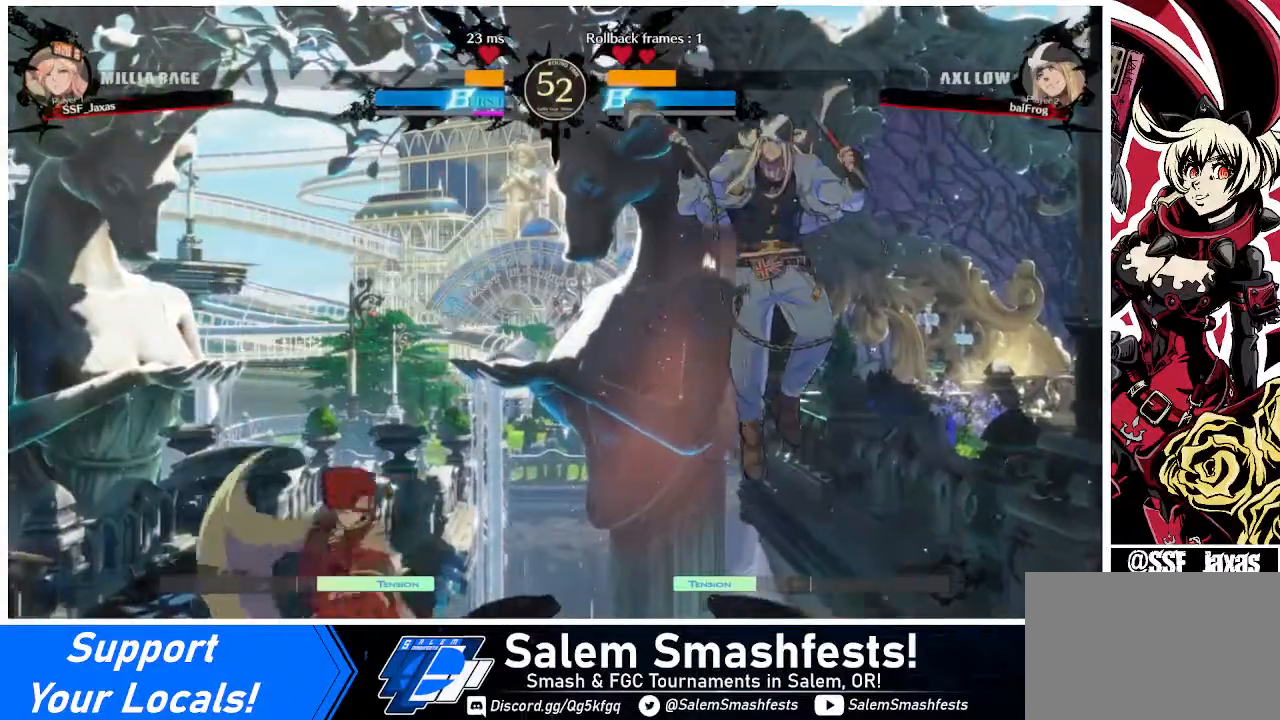
{"buttons": ["DPAD_RIGHT"], "events": [[360, "R2", "down"], [440, "R2", "up"]]}
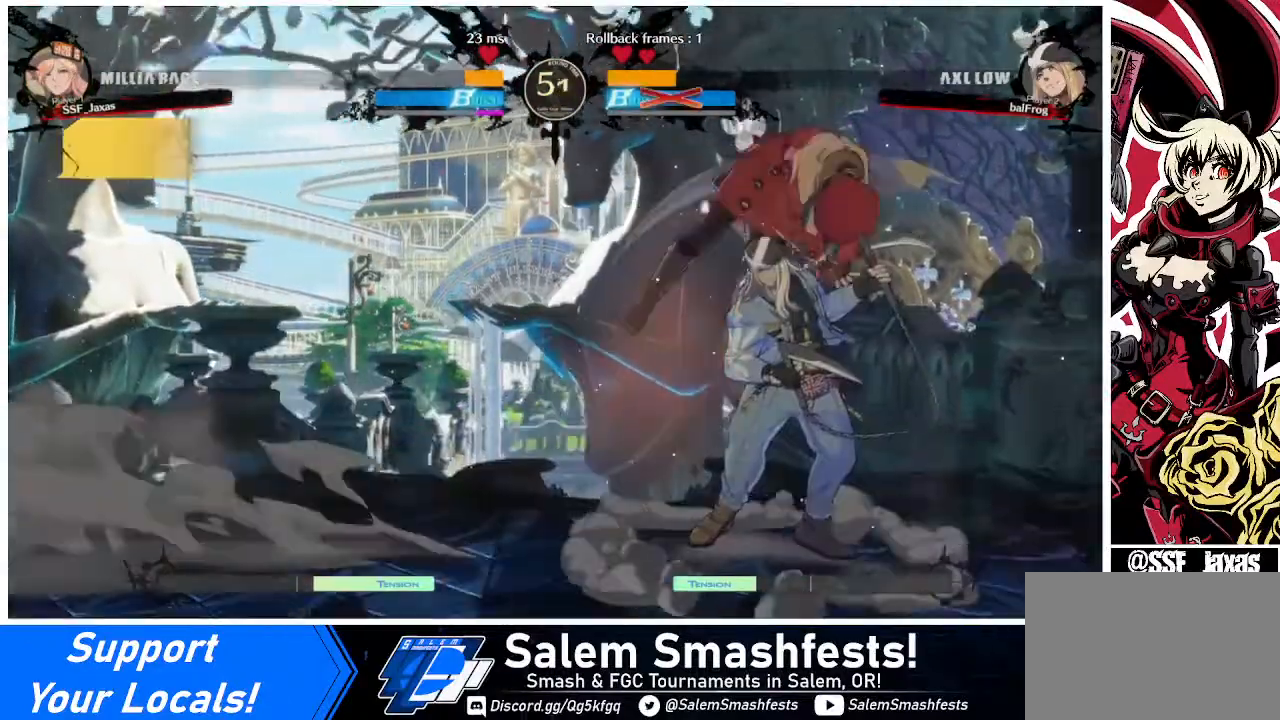
{"buttons": [], "events": [[40, "DPAD_RIGHT", "up"]]}
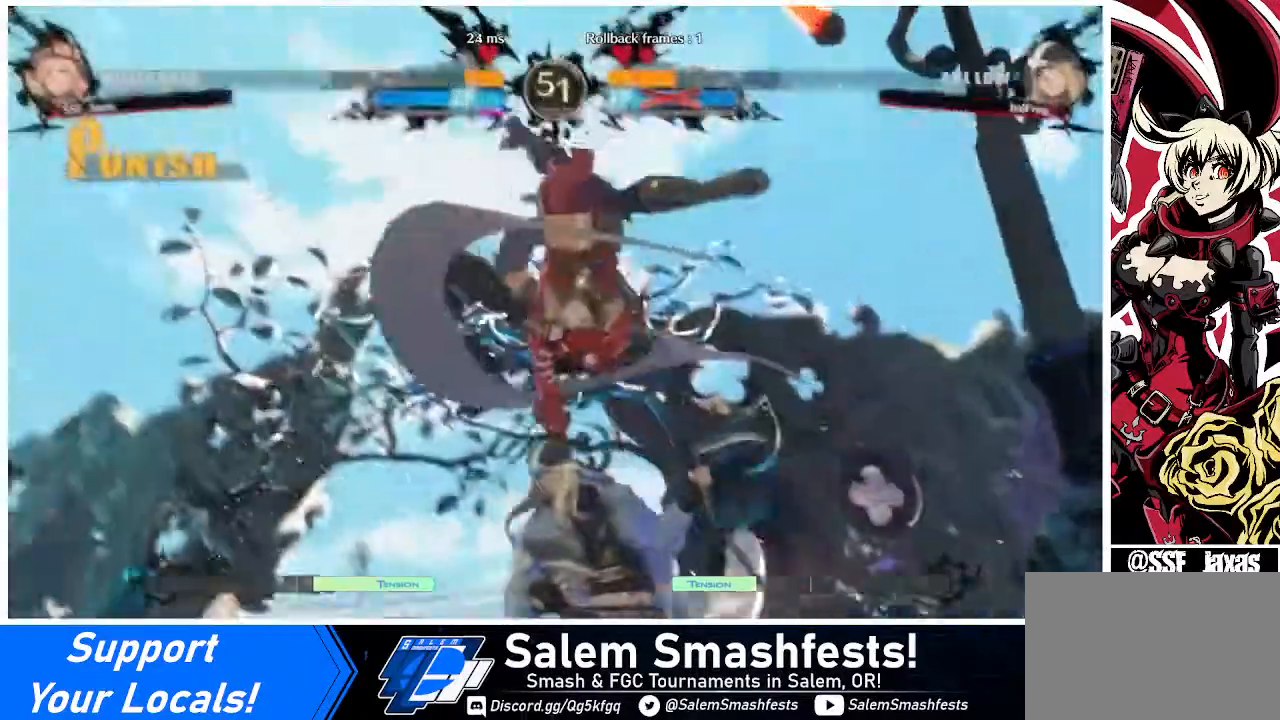
{"buttons": [], "events": []}
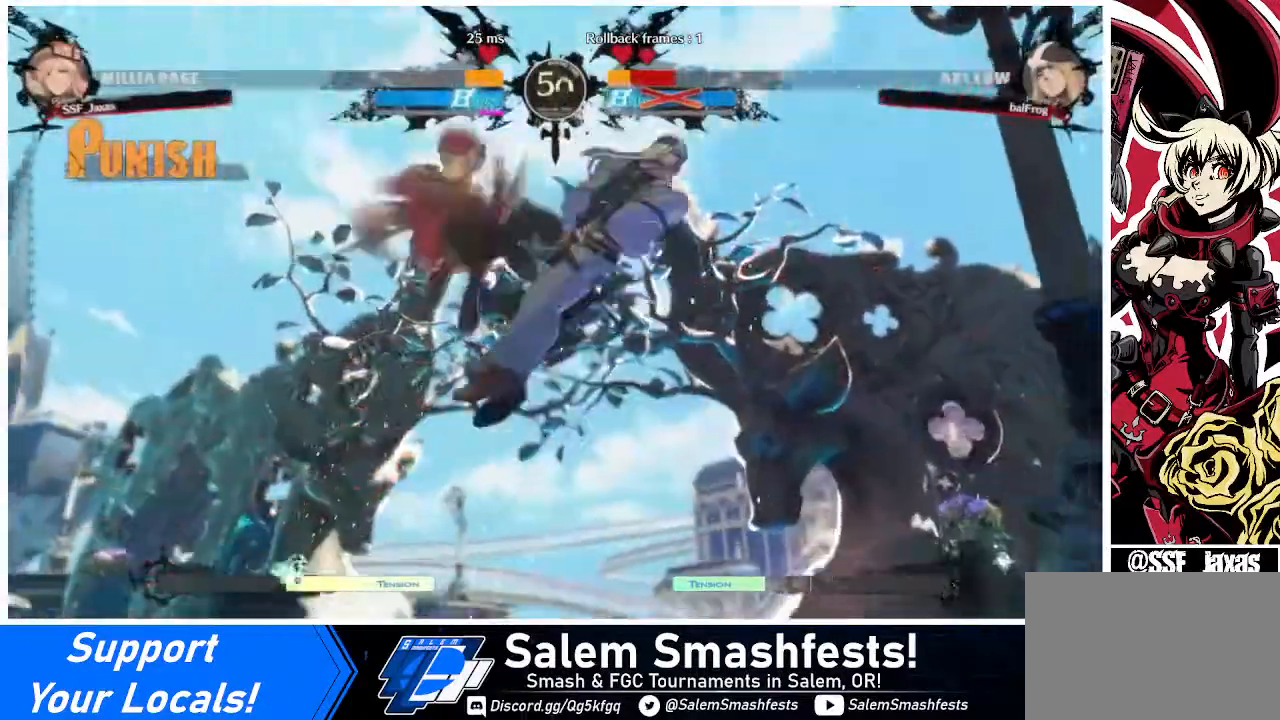
{"buttons": ["DPAD_RIGHT"], "events": [[160, "DPAD_DOWN", "down"], [280, "DPAD_RIGHT", "down"], [320, "DPAD_DOWN", "up"], [320, "R1", "down"], [480, "R1", "up"]]}
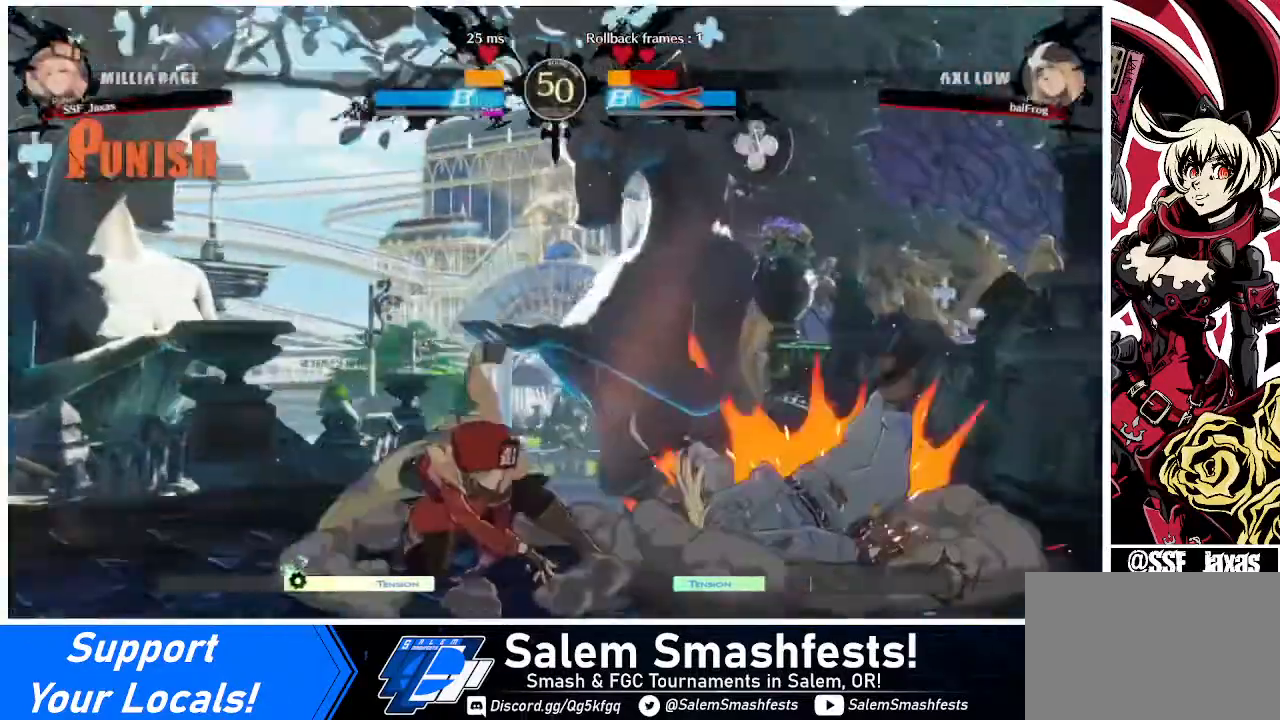
{"buttons": [], "events": [[40, "DPAD_LEFT", "down"], [40, "DPAD_RIGHT", "up"], [400, "DPAD_LEFT", "up"]]}
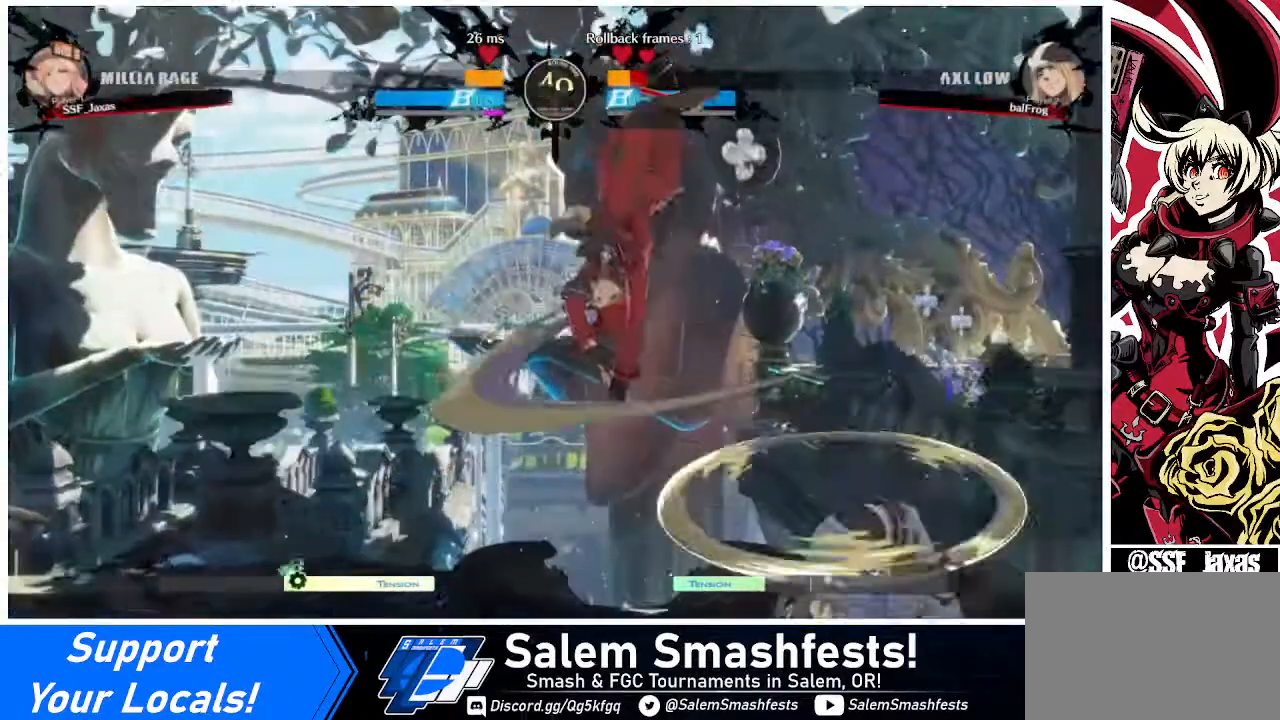
{"buttons": ["DPAD_RIGHT"], "events": [[280, "L1", "down"], [320, "DPAD_RIGHT", "down"], [320, "L1", "up"]]}